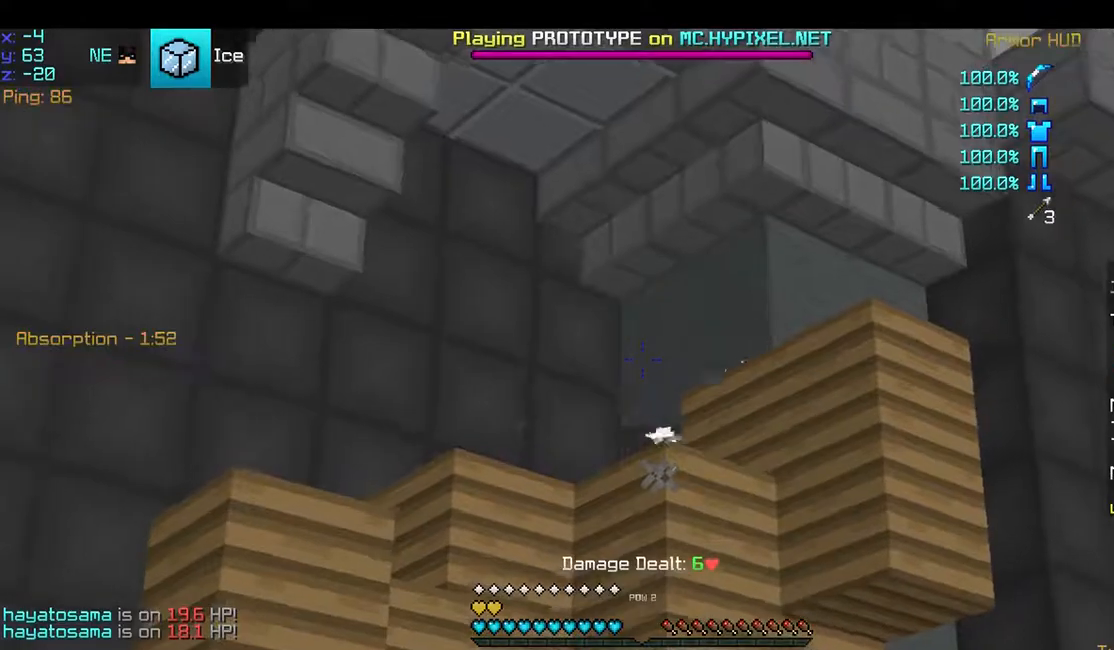
Gameplay with keyboard and mouse; each line is a JSON object with the keys and mouse buttons held at the frame after it. "events" lists presses ("down") and releases ("up") of "a", "d", "s", "space", "w", "mouse_left" and "mouse_right" between this image and that frame as [ms after this image, input, new state], when the widget could be followed in between. "mouse_left", "mouse_right" = the "left", "right" buttons of the "mouse" list. No other keys are recorded. Fast repeated clicks can show as one long hold. Mouse movement is not recorded.
{"keys": [], "mouse": ["right"], "events": []}
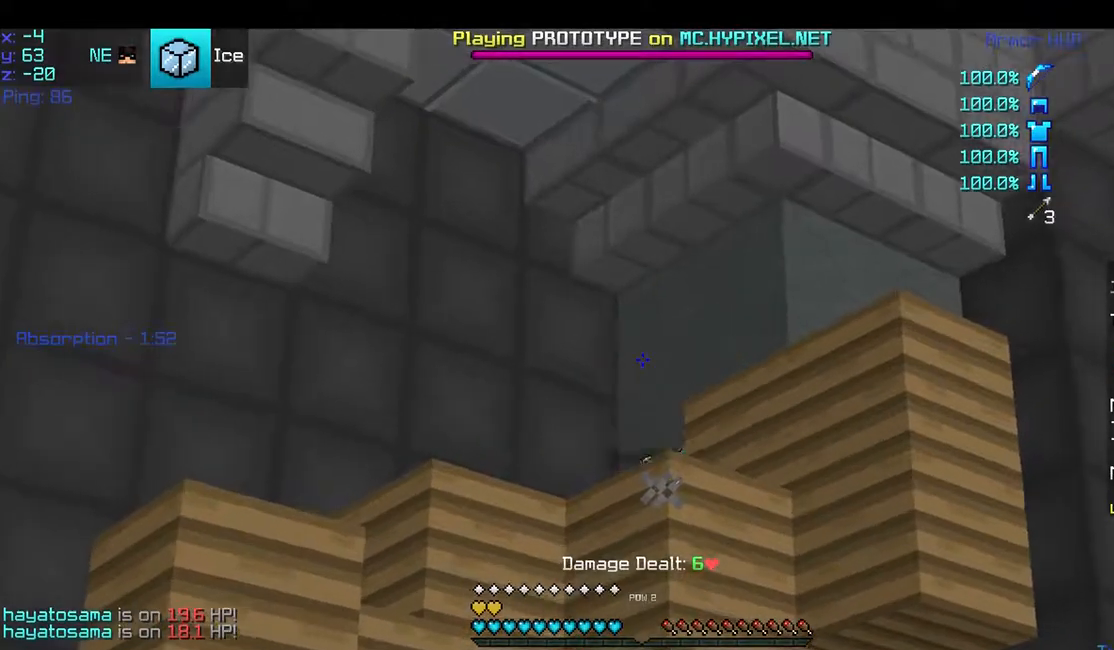
{"keys": [], "mouse": ["right"], "events": [[200, "mouse_right", "up"], [350, "mouse_right", "down"]]}
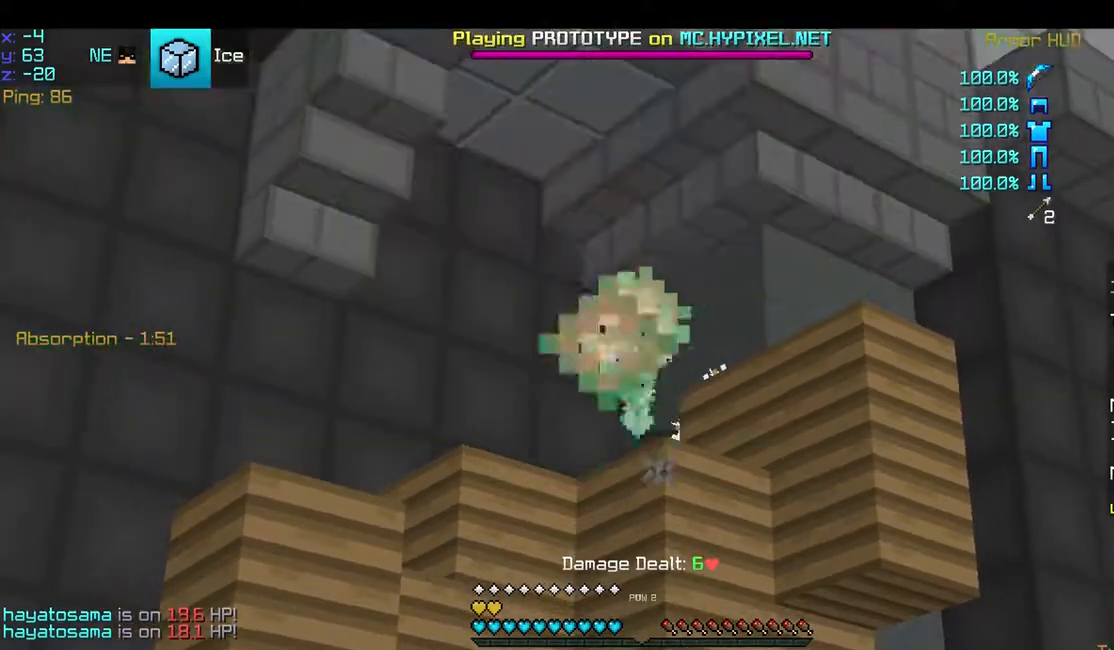
{"keys": ["d"], "mouse": ["right"], "events": [[250, "d", "down"]]}
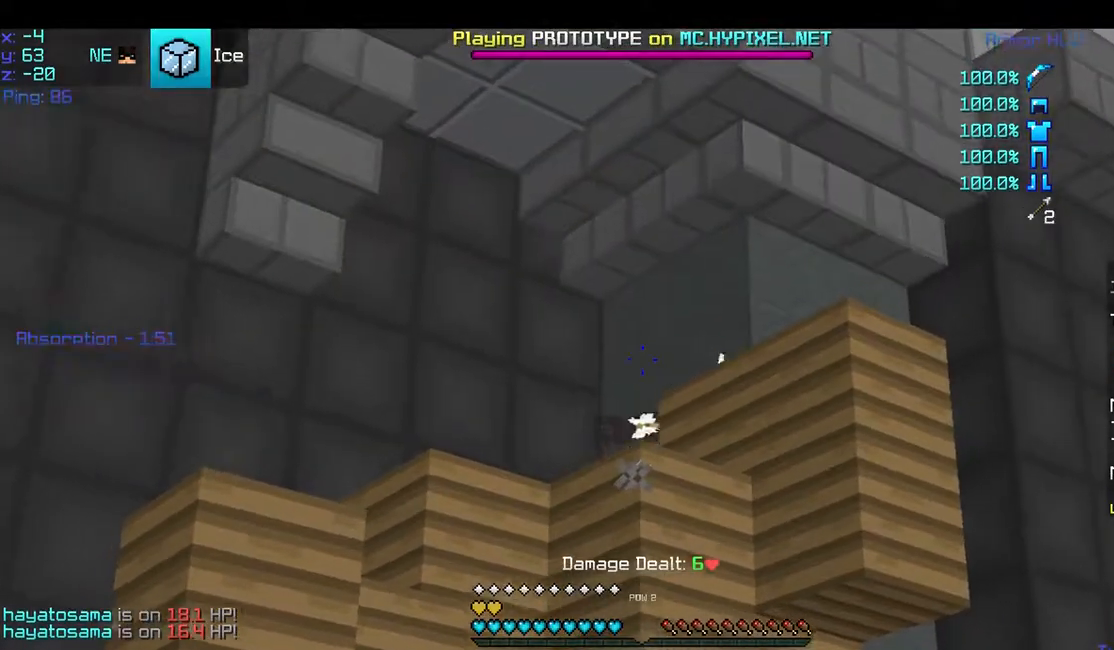
{"keys": ["w"], "mouse": ["right"], "events": [[100, "d", "up"], [500, "w", "down"]]}
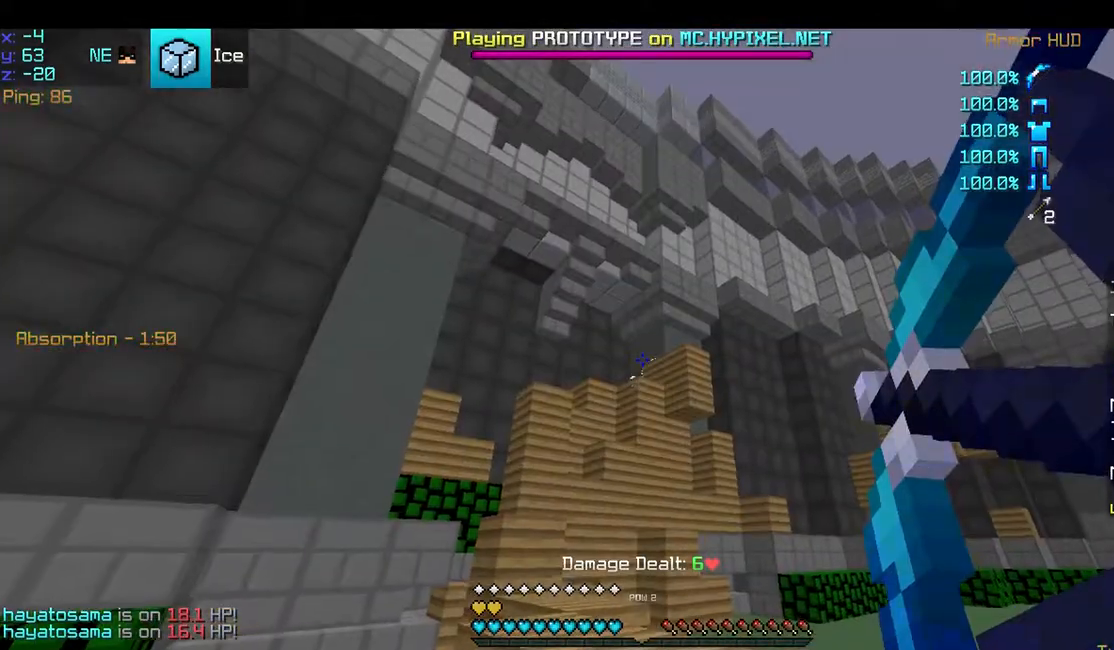
{"keys": ["d", "w"], "mouse": [], "events": [[200, "mouse_right", "up"], [500, "d", "down"]]}
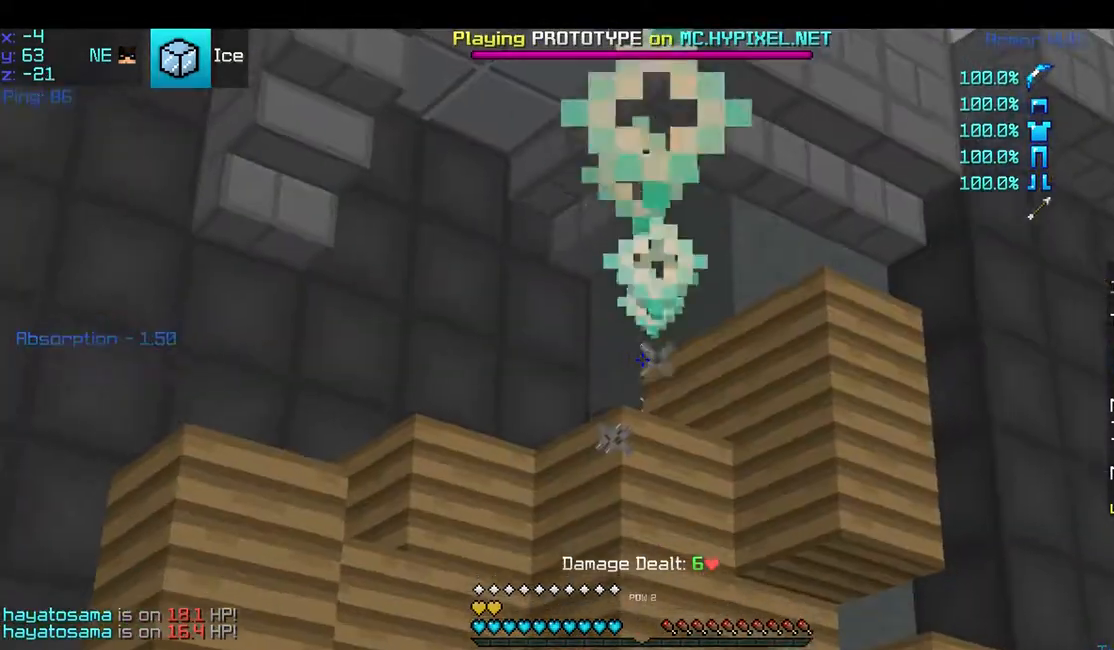
{"keys": ["d", "w"], "mouse": [], "events": []}
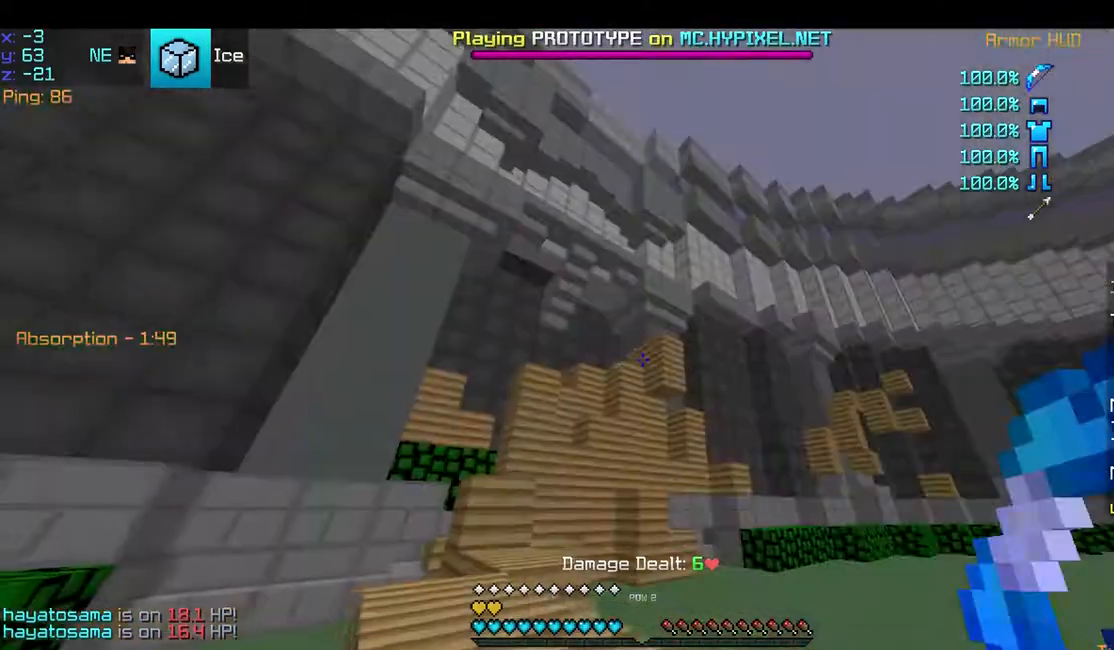
{"keys": ["d", "w"], "mouse": [], "events": []}
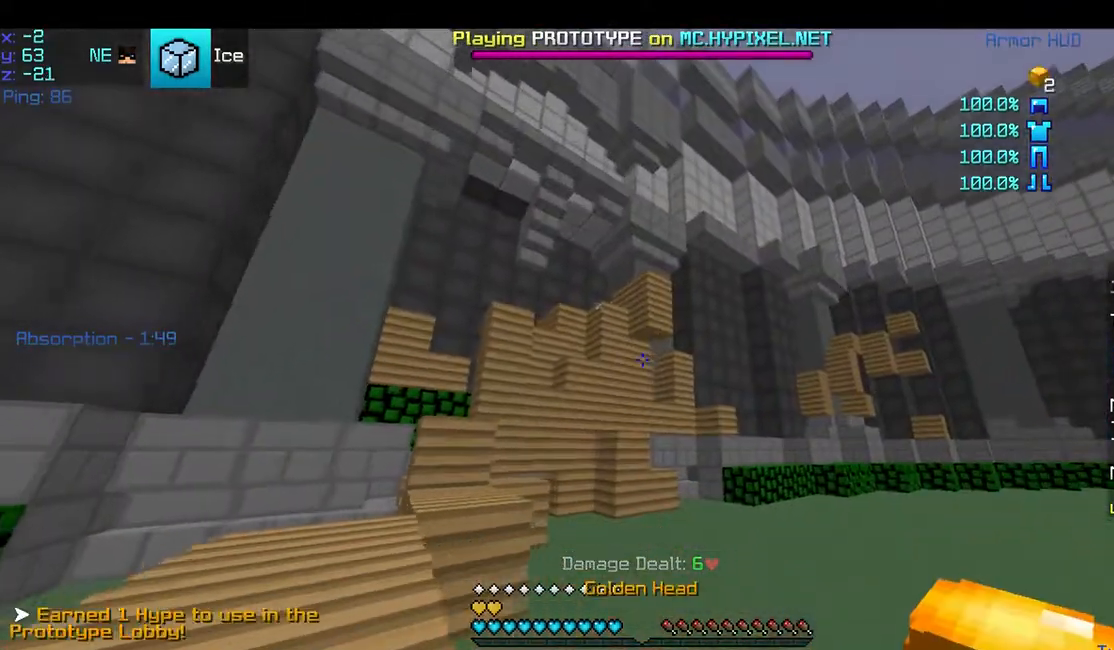
{"keys": ["w"], "mouse": [], "events": [[200, "d", "up"]]}
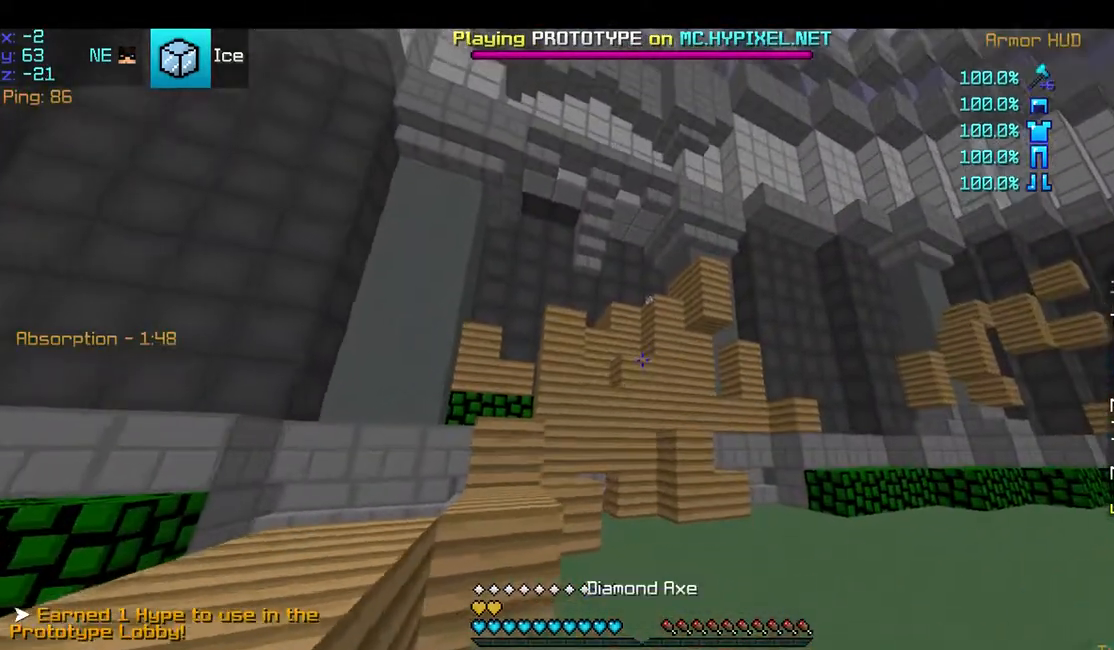
{"keys": ["d", "w"], "mouse": [], "events": [[200, "d", "down"]]}
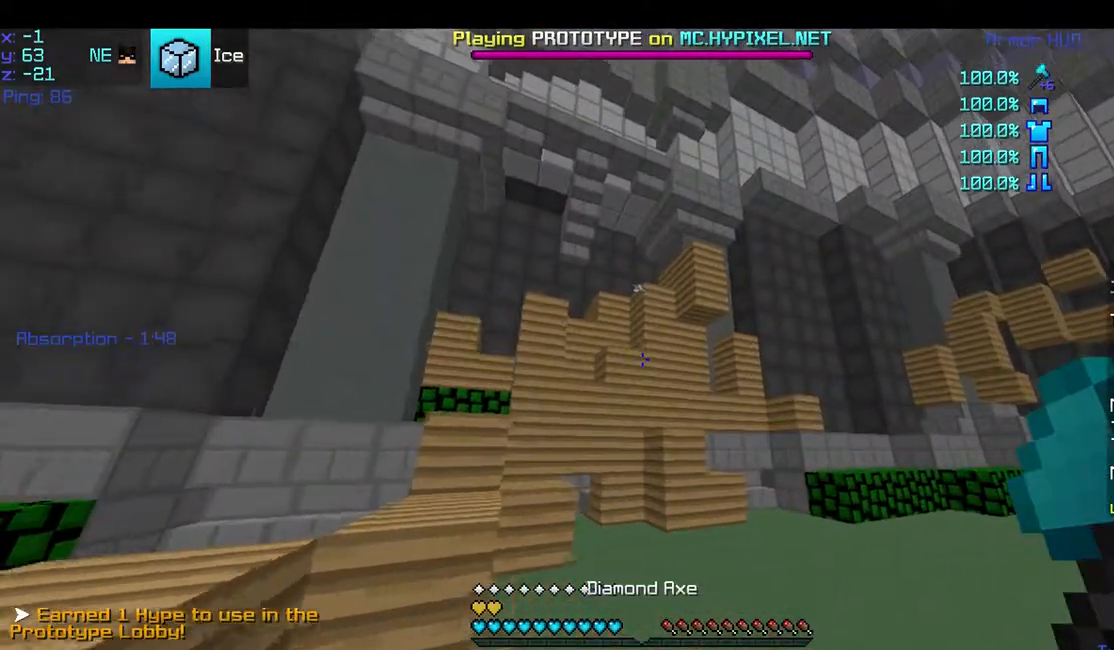
{"keys": ["d", "w"], "mouse": [], "events": []}
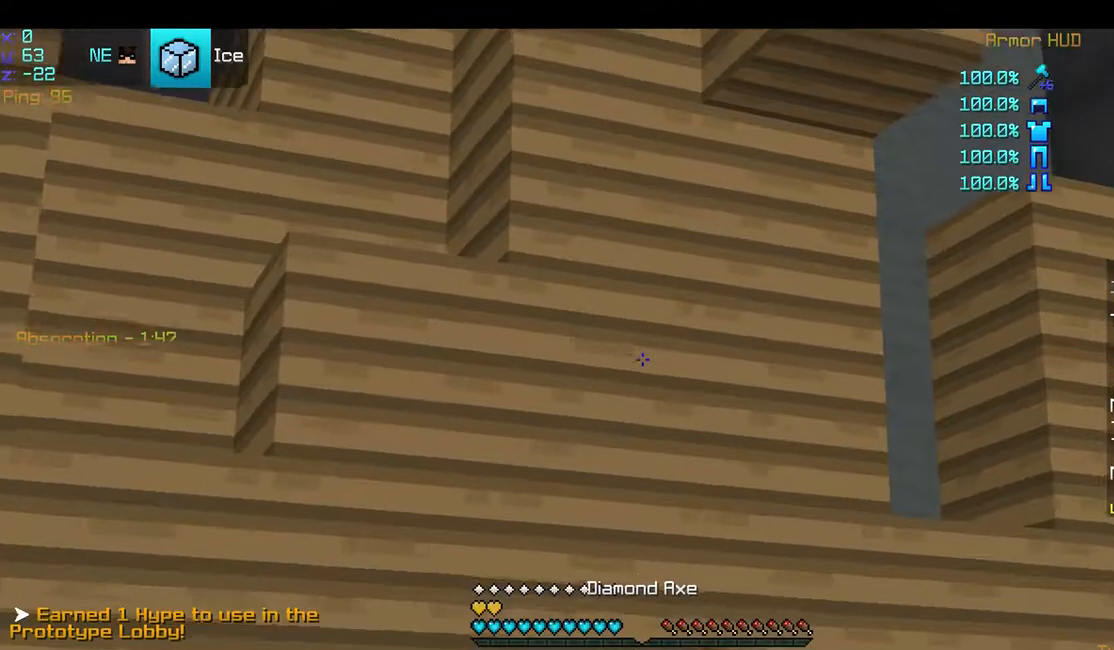
{"keys": ["w"], "mouse": [], "events": [[200, "d", "up"]]}
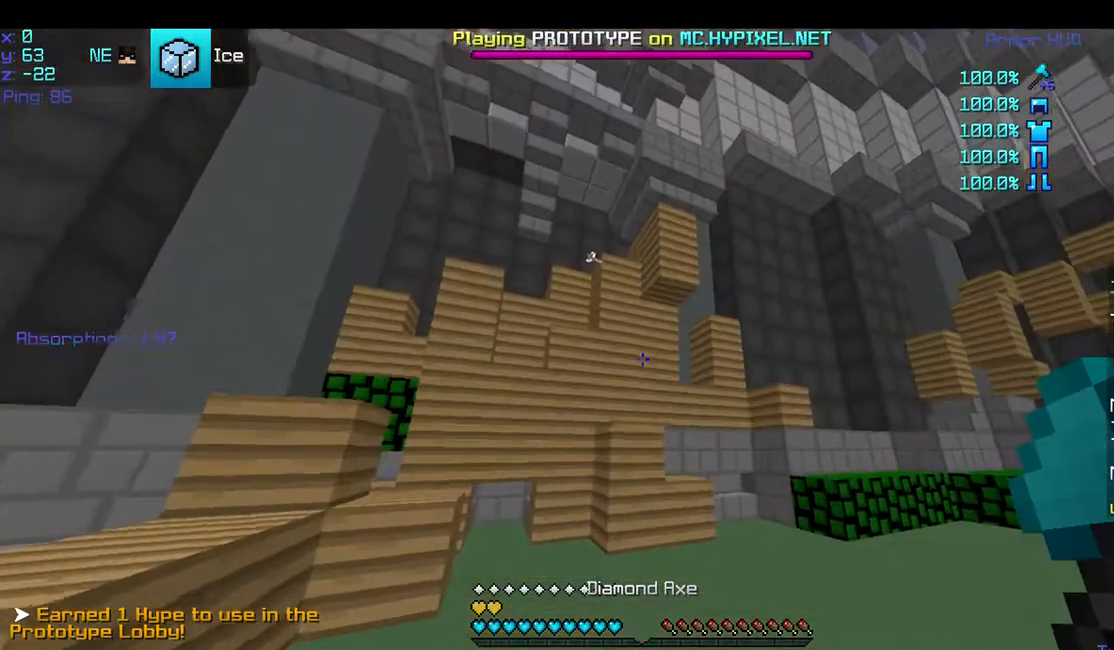
{"keys": ["w"], "mouse": [], "events": [[250, "d", "down"], [367, "d", "up"]]}
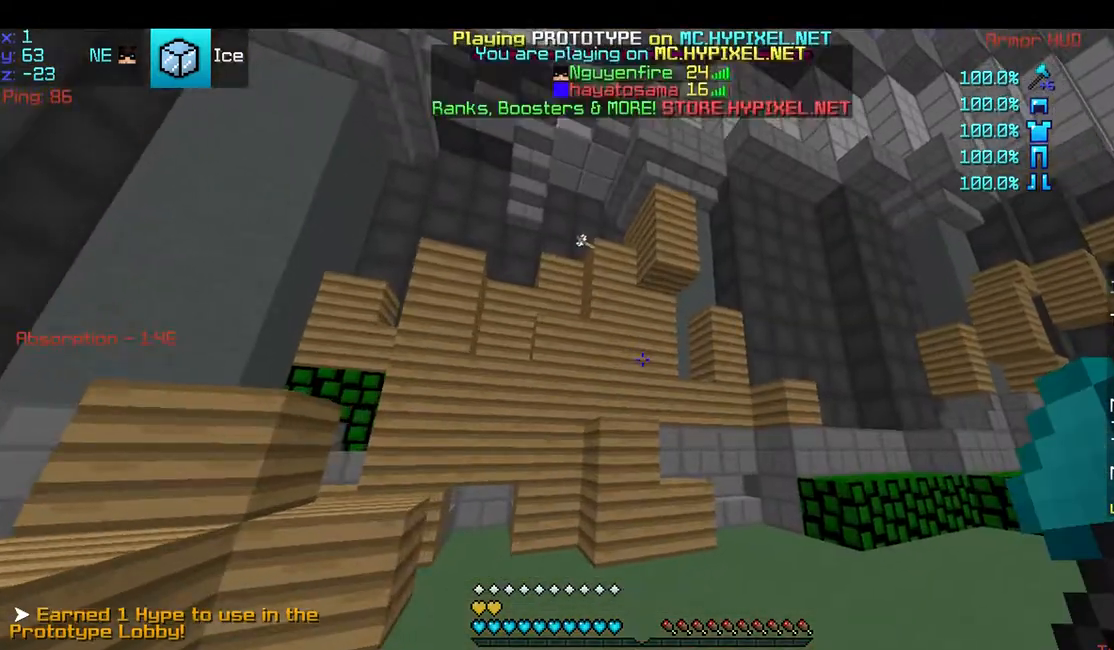
{"keys": ["d", "w"], "mouse": [], "events": [[167, "d", "down"]]}
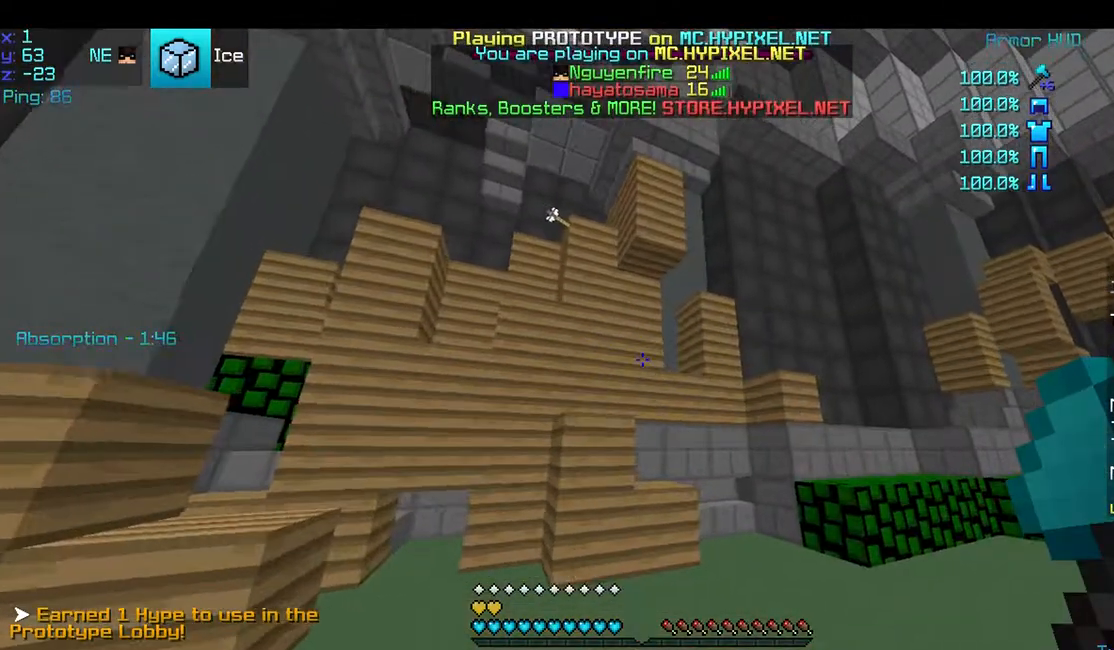
{"keys": ["w"], "mouse": [], "events": [[250, "d", "up"]]}
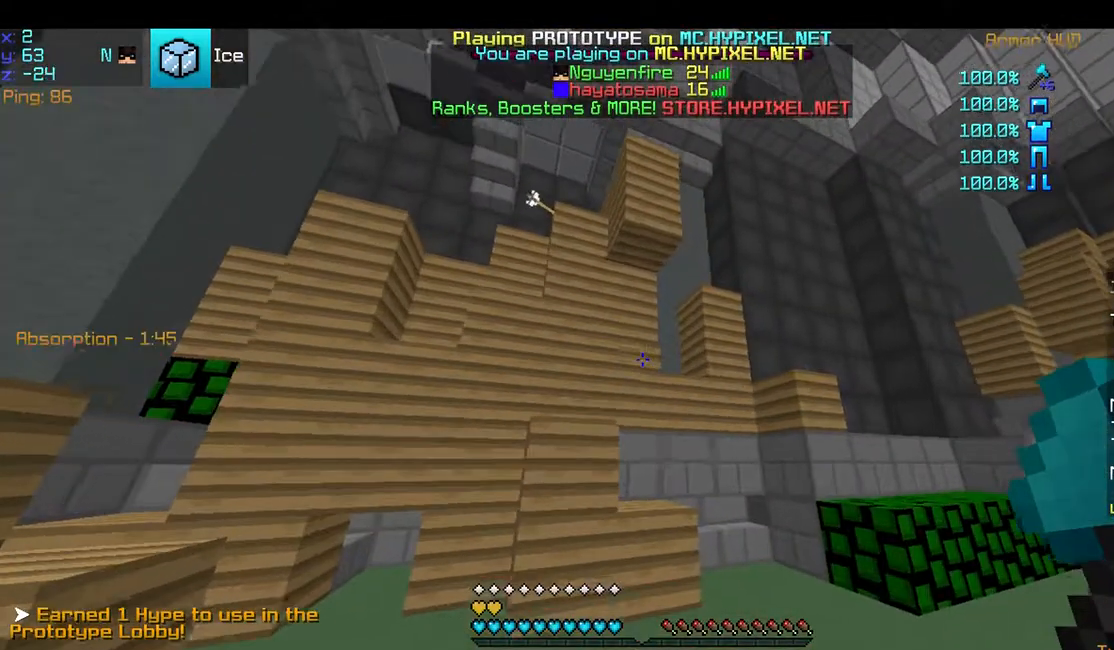
{"keys": ["d", "w"], "mouse": [], "events": [[350, "d", "down"]]}
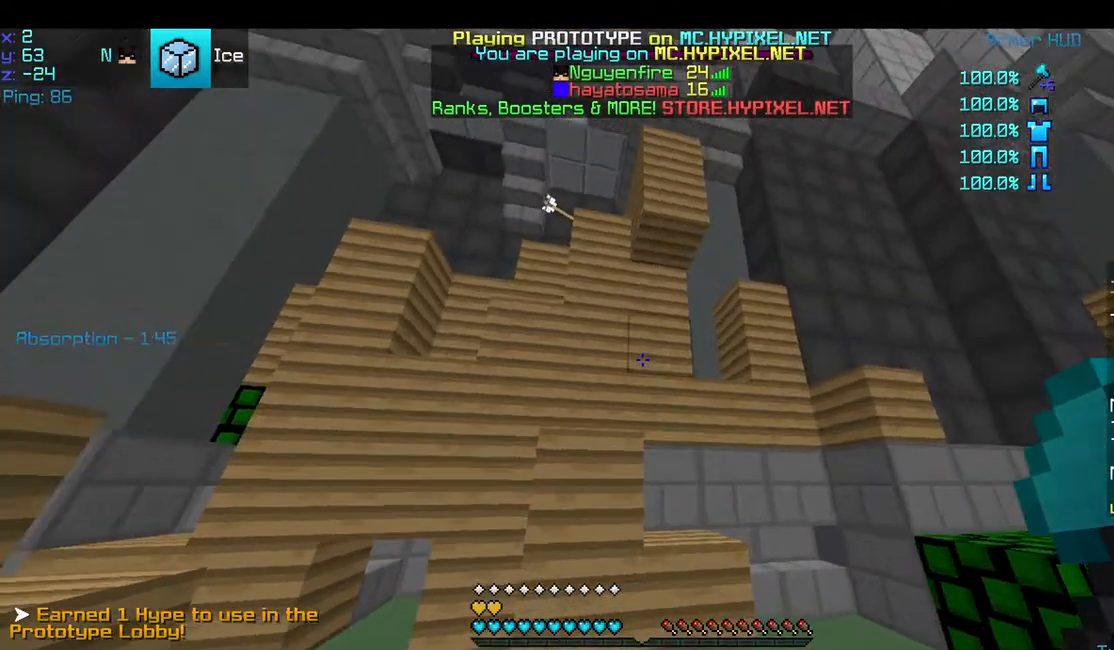
{"keys": ["d", "w"], "mouse": [], "events": []}
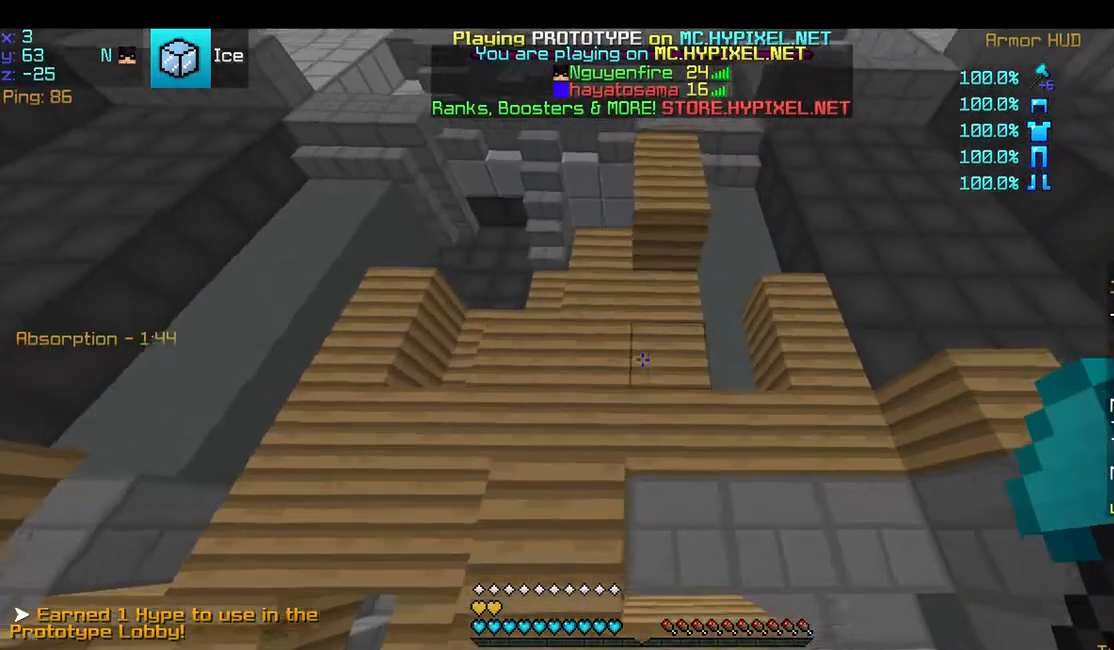
{"keys": ["d", "w"], "mouse": [], "events": [[250, "d", "up"], [500, "d", "down"]]}
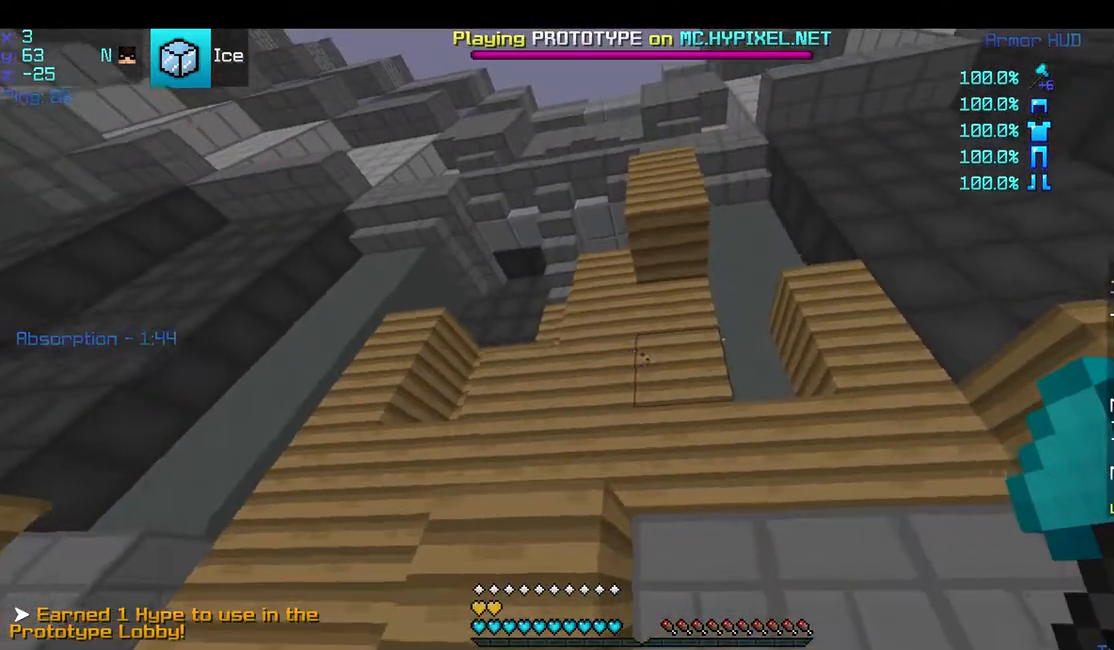
{"keys": ["w"], "mouse": [], "events": [[100, "d", "up"]]}
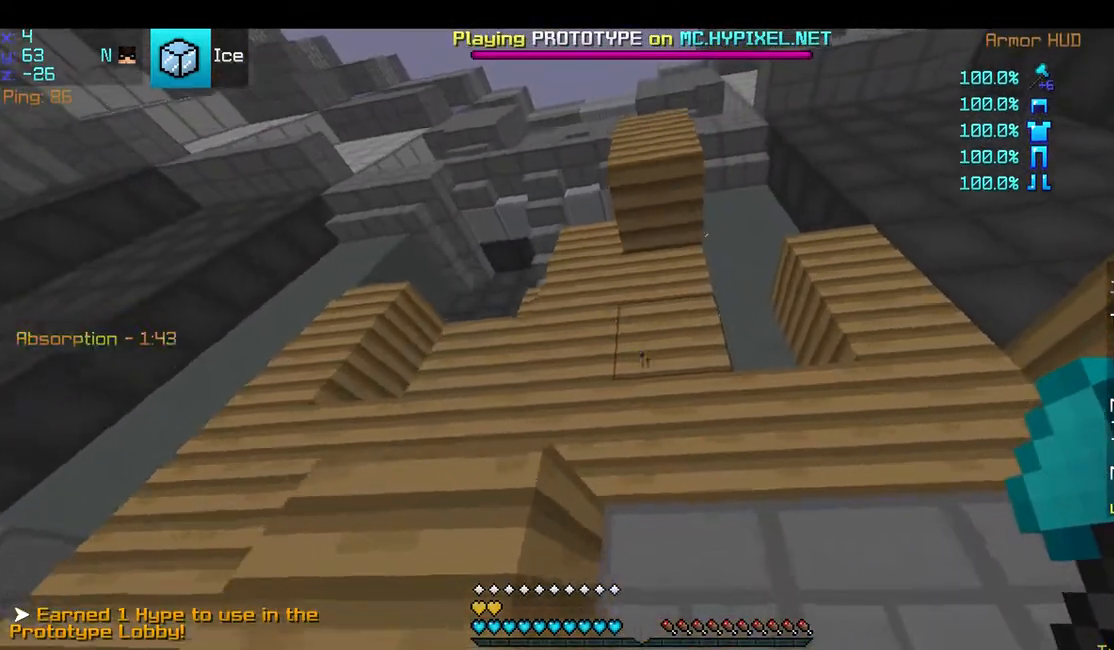
{"keys": ["space", "w"], "mouse": [], "events": [[150, "d", "down"], [283, "space", "down"], [317, "d", "up"]]}
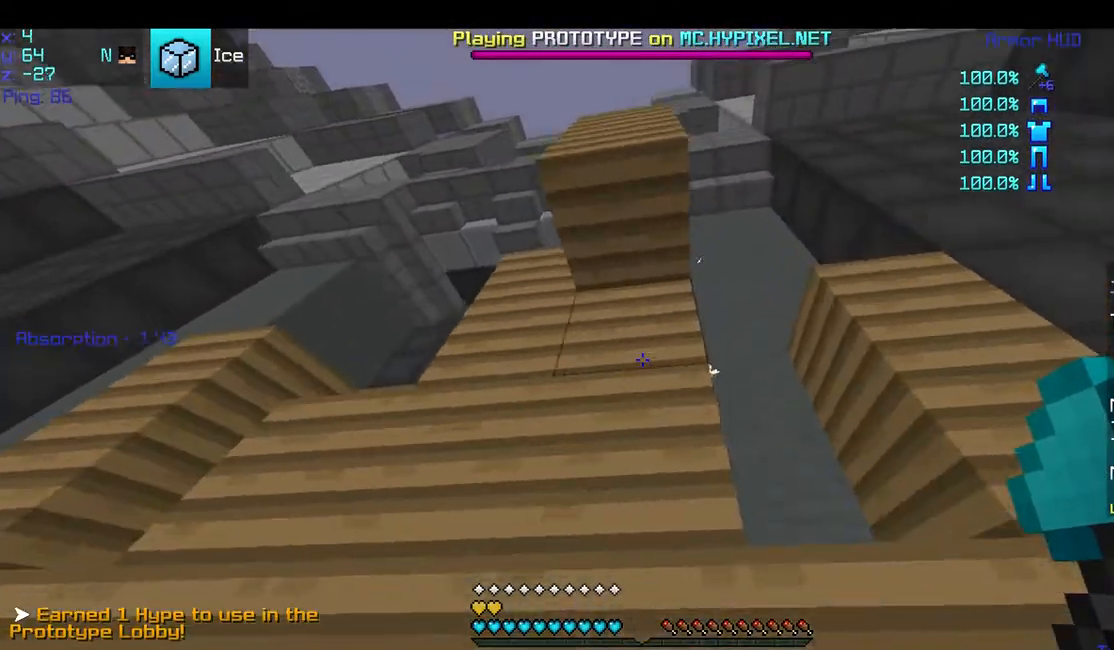
{"keys": ["d", "w"], "mouse": [], "events": [[200, "space", "up"], [300, "d", "down"]]}
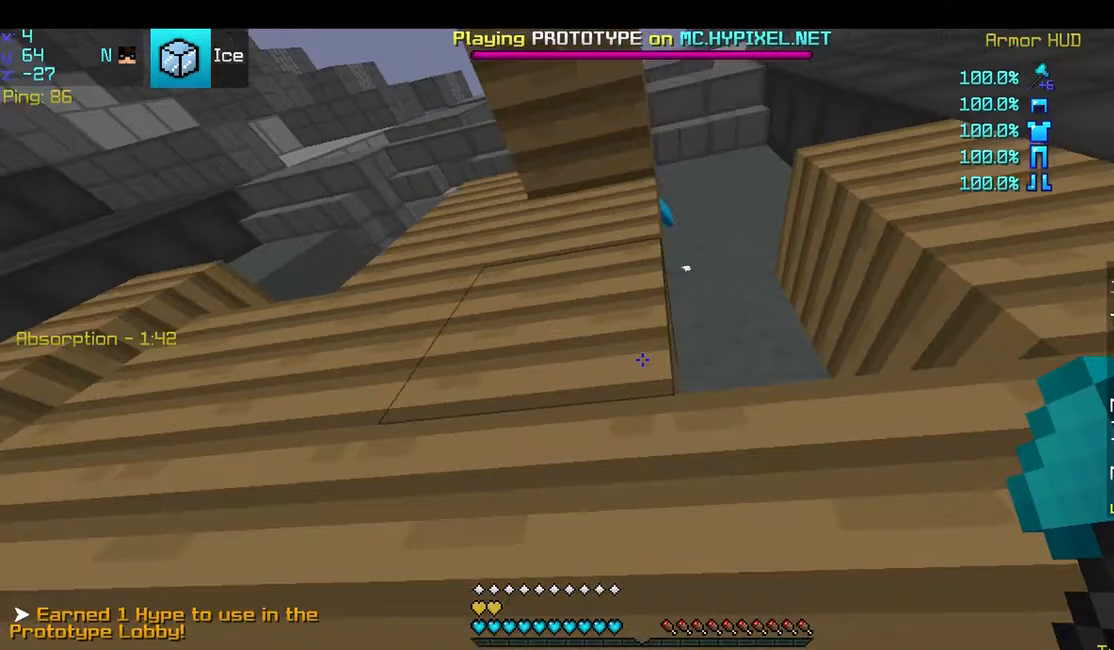
{"keys": [], "mouse": [], "events": [[400, "w", "up"], [500, "d", "up"]]}
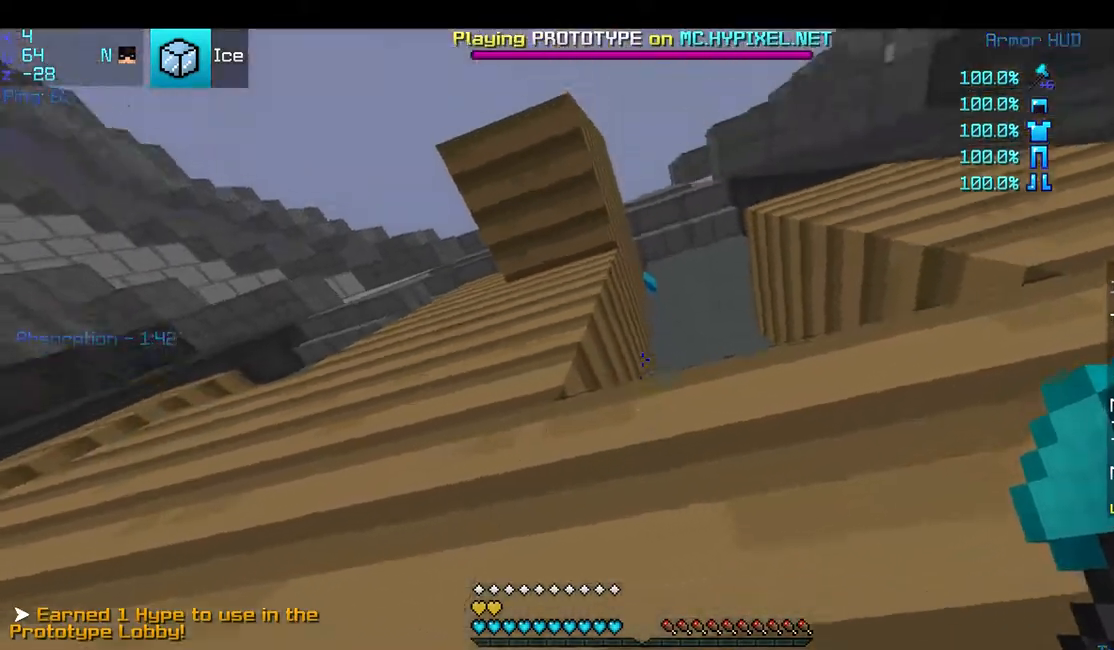
{"keys": [], "mouse": [], "events": []}
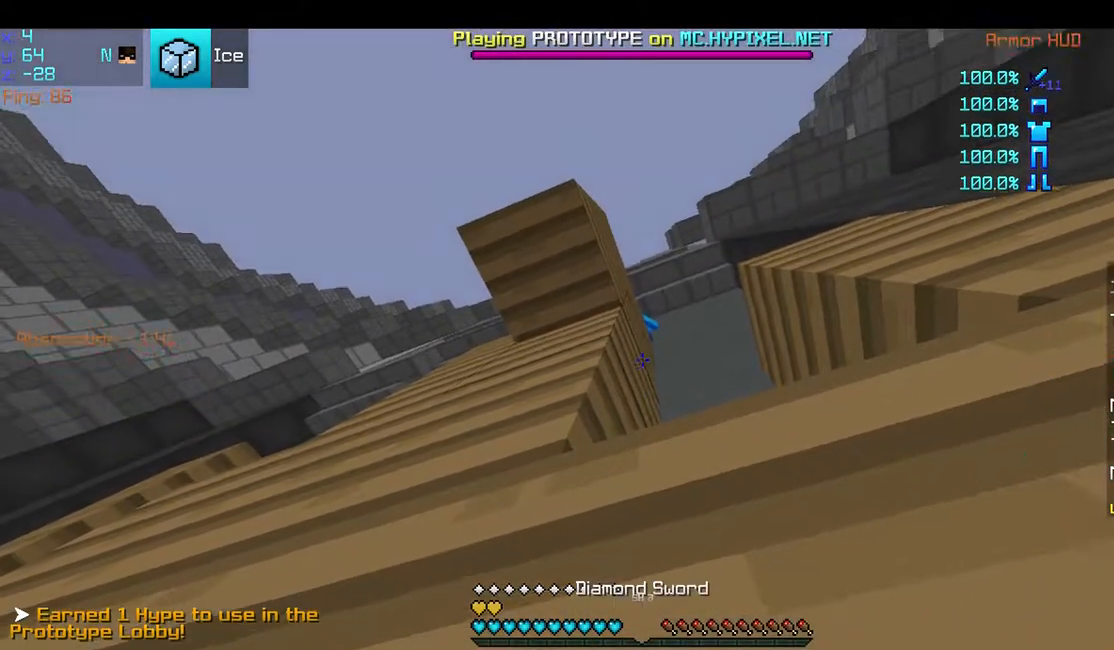
{"keys": [], "mouse": [], "events": []}
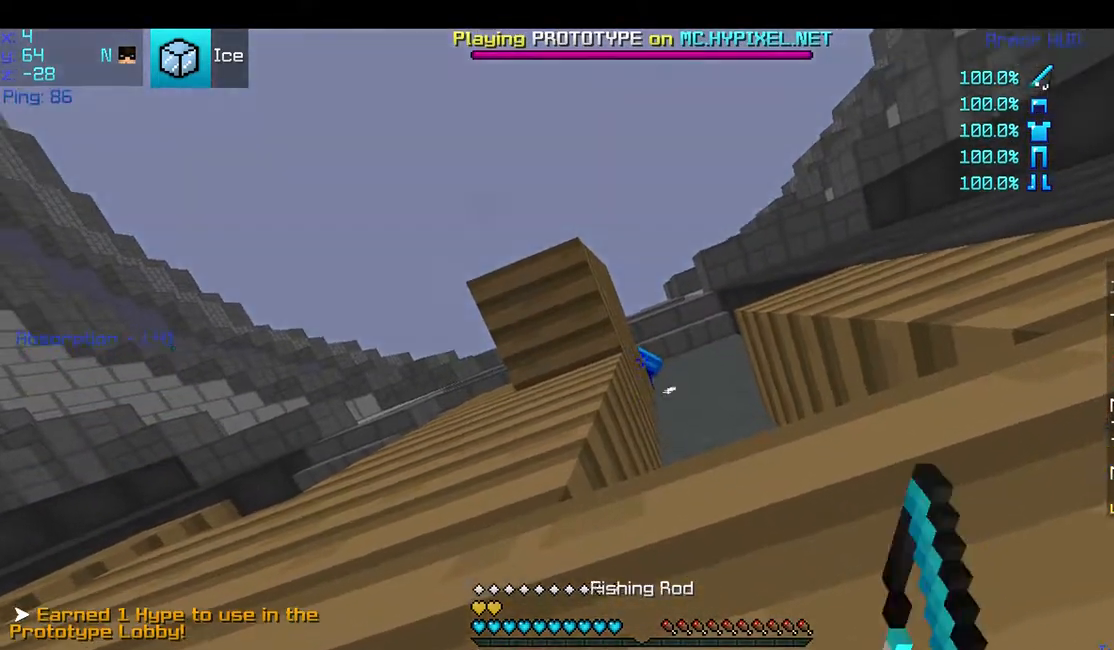
{"keys": [], "mouse": [], "events": []}
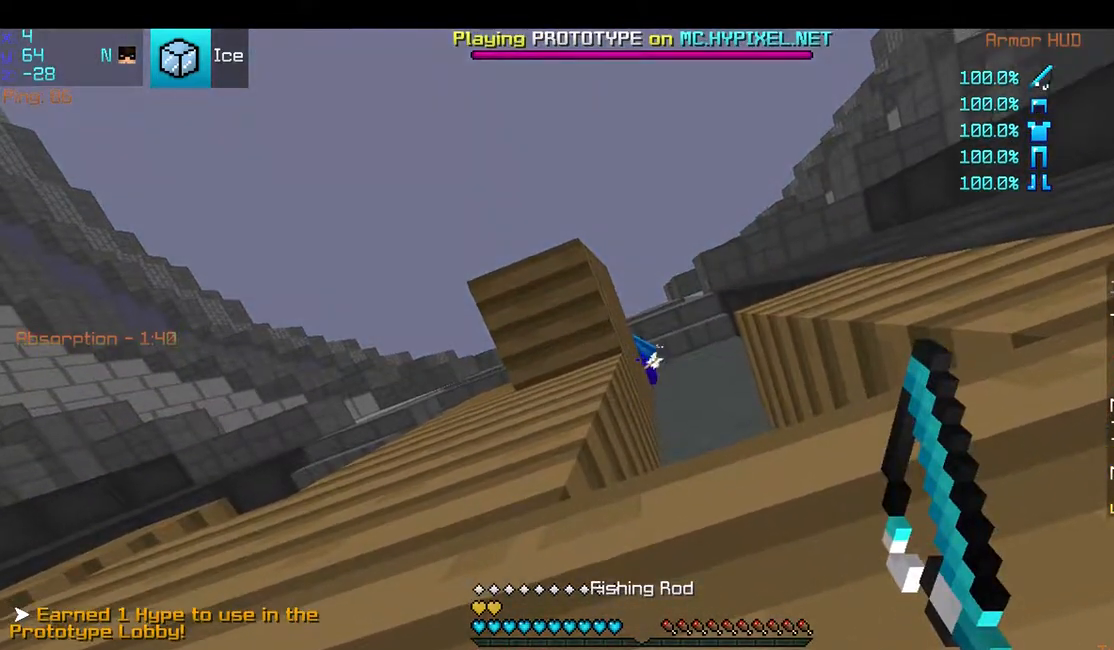
{"keys": [], "mouse": ["right"], "events": [[250, "mouse_right", "down"]]}
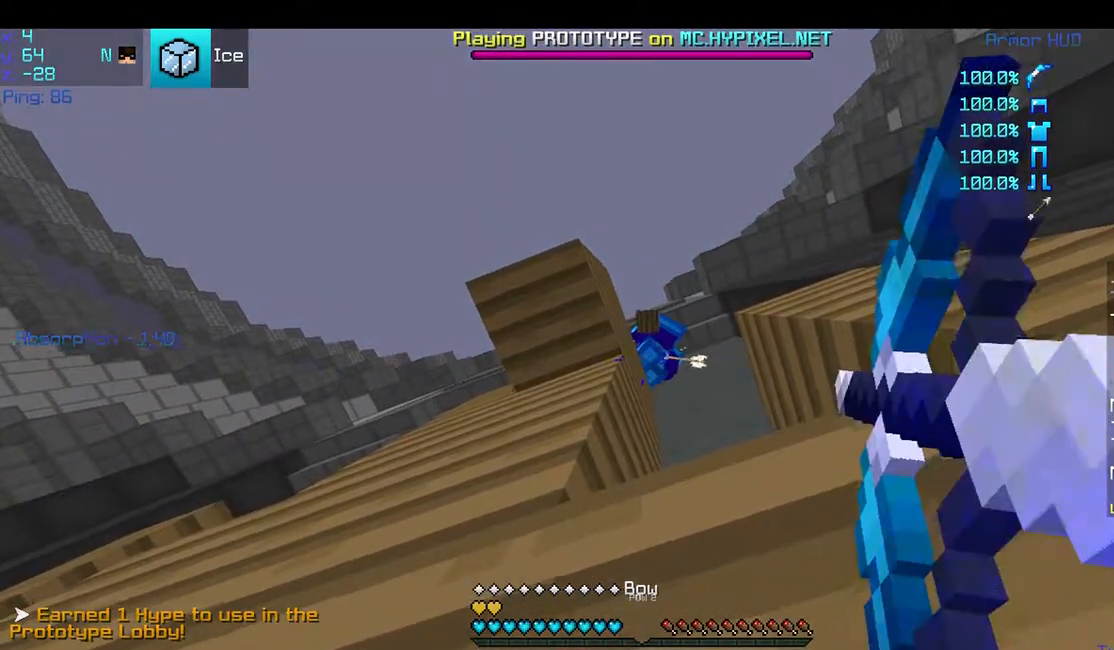
{"keys": ["s", "space"], "mouse": [], "events": [[150, "mouse_right", "up"], [300, "s", "down"], [500, "space", "down"]]}
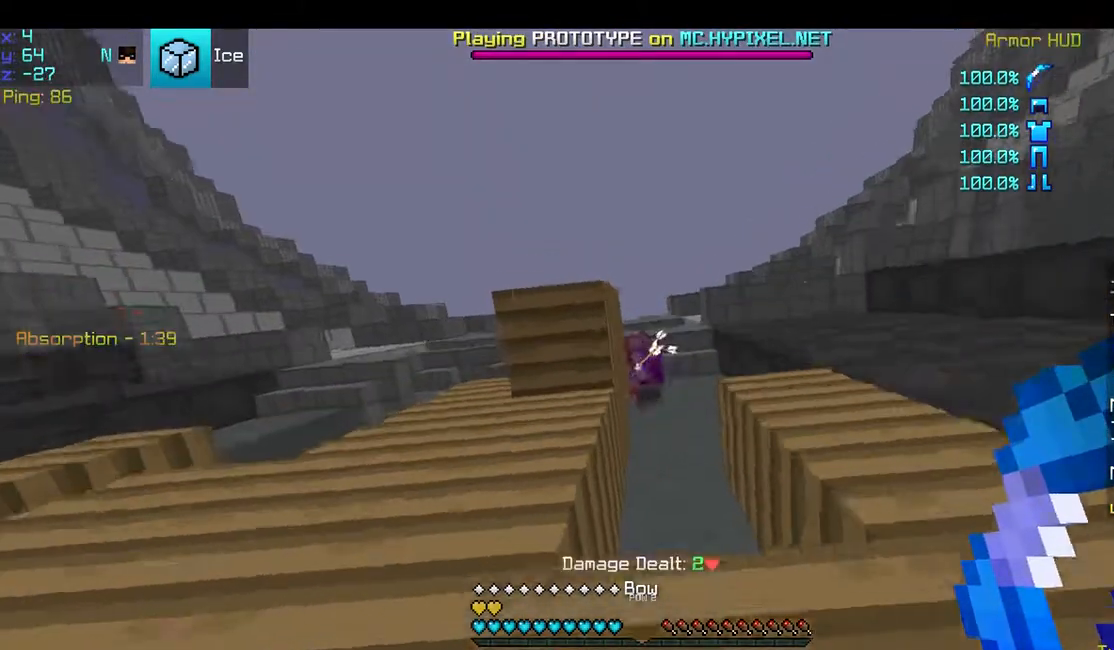
{"keys": ["d", "s"], "mouse": ["right"], "events": [[233, "mouse_right", "down"], [250, "space", "up"], [433, "d", "down"]]}
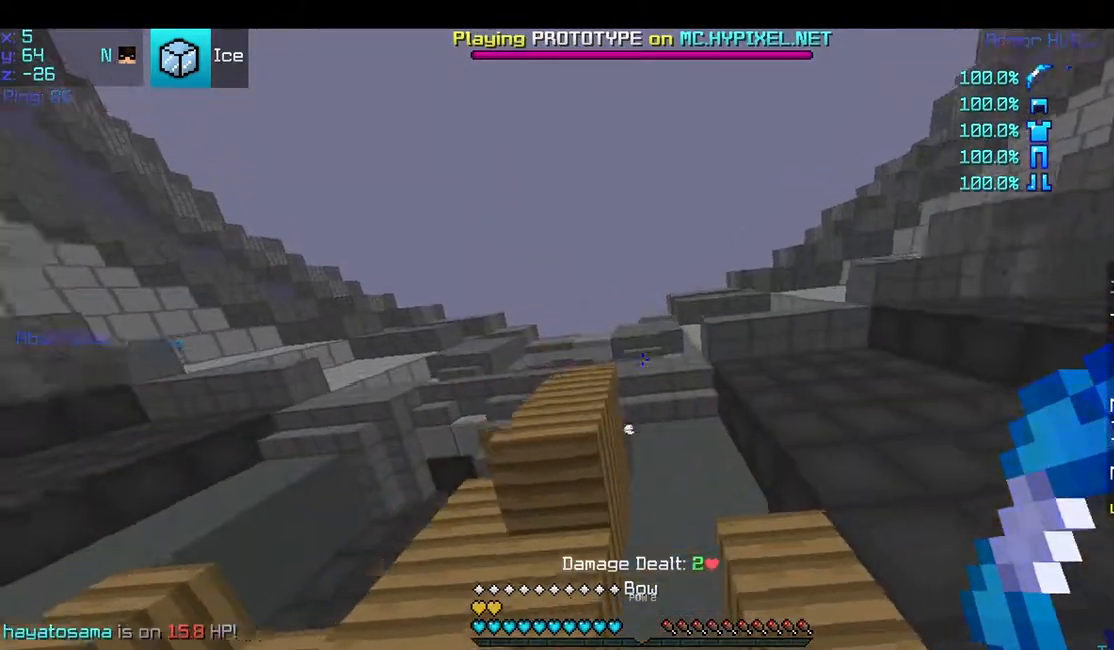
{"keys": ["d", "s"], "mouse": ["right"], "events": []}
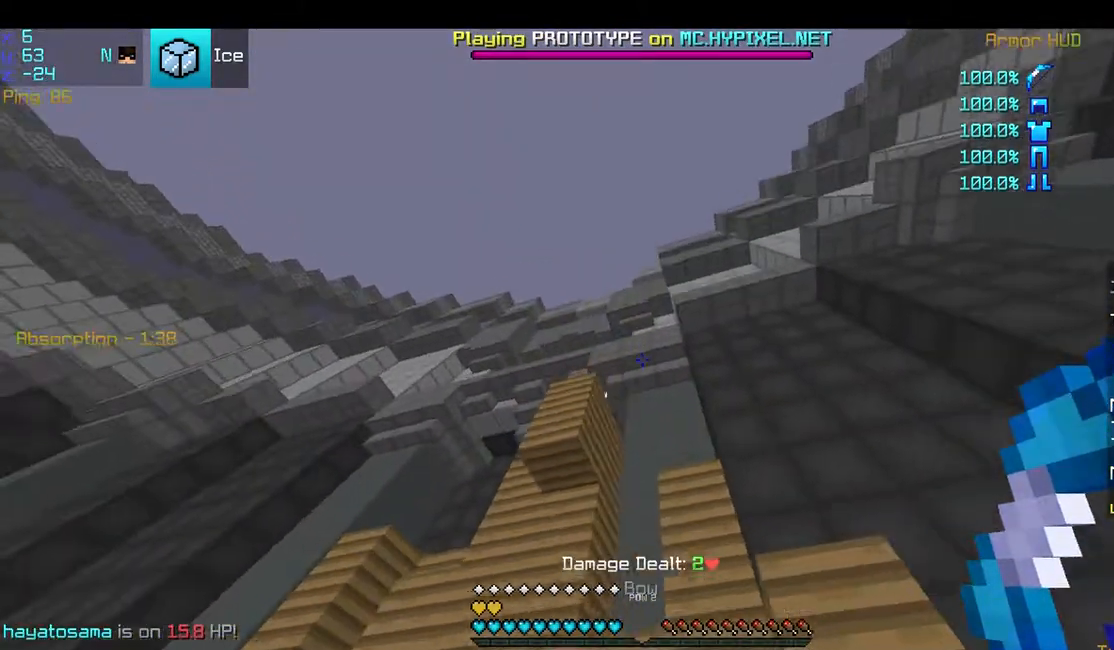
{"keys": ["a"], "mouse": [], "events": [[50, "d", "up"], [200, "a", "down"], [250, "s", "up"], [450, "mouse_right", "up"]]}
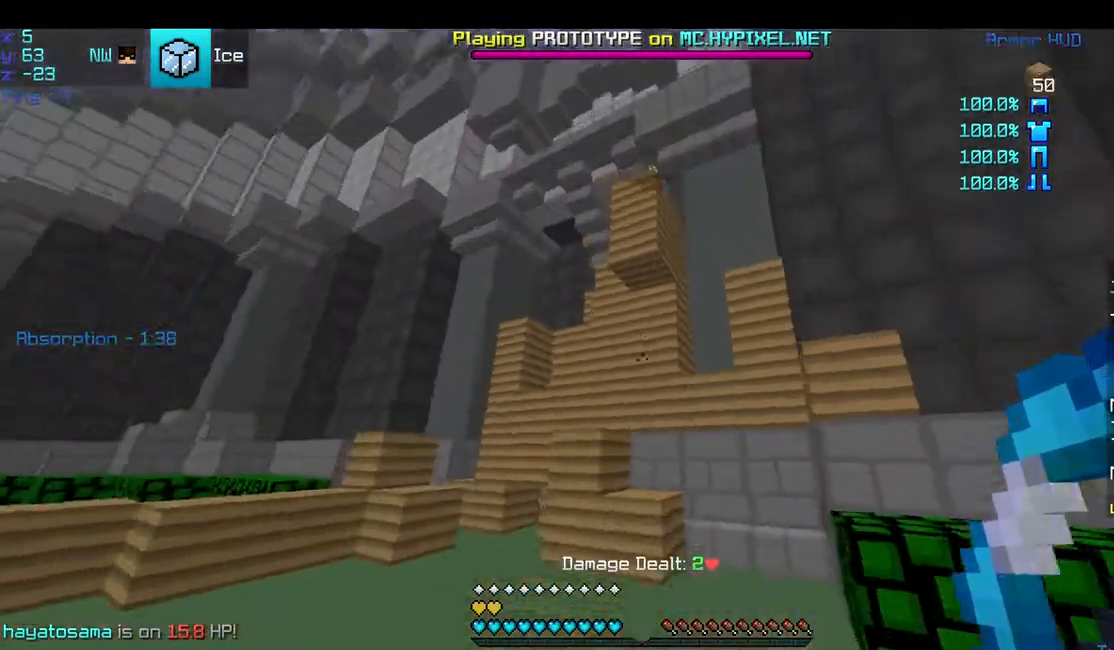
{"keys": ["w"], "mouse": ["right"], "events": [[100, "a", "up"], [100, "w", "down"], [467, "mouse_right", "down"]]}